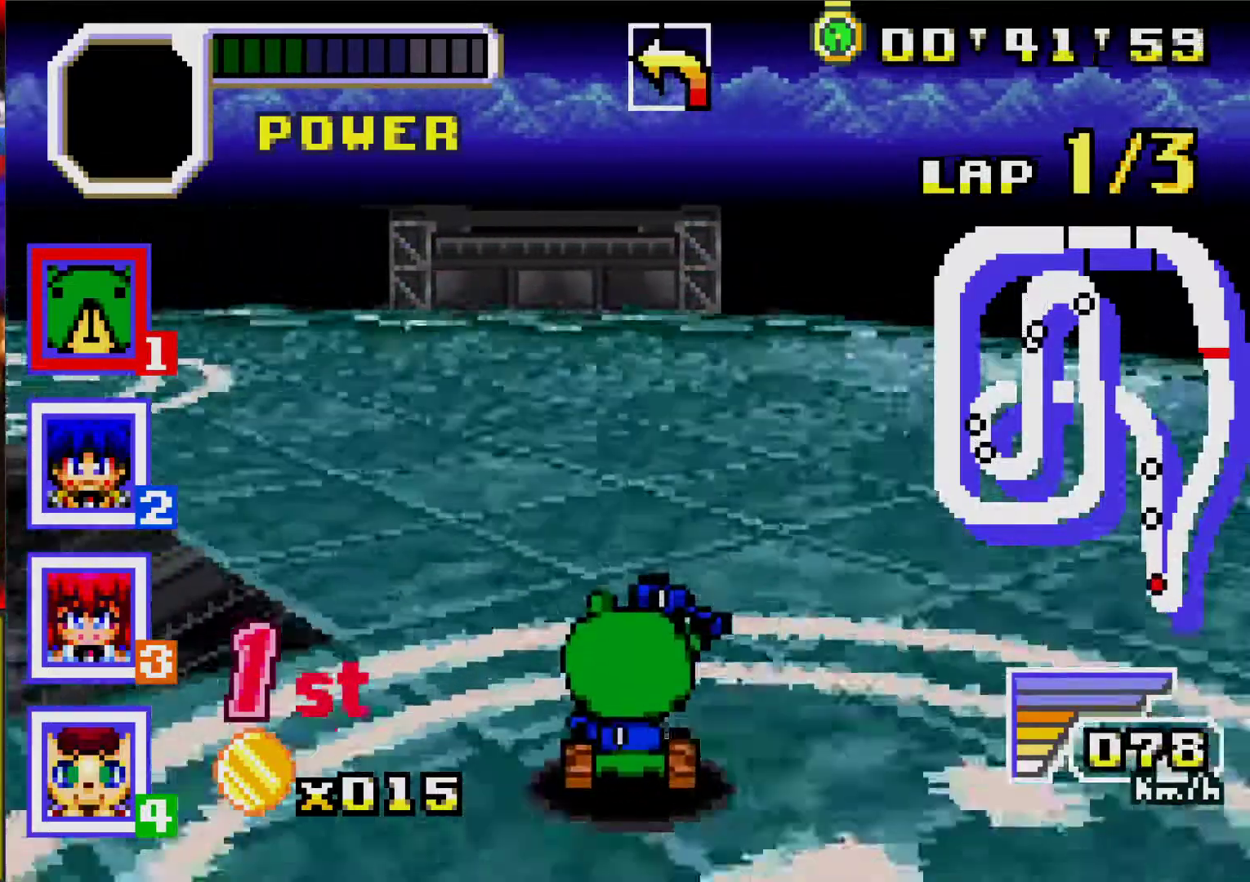
Gameplay with a controller (Nintendo layout); each line is a JSON object with the inputs held at the frame after it. "events" lists button and stick changes between this image and that frame as [ms after this image, input, new state], when the widget could be followed in between. Not read: L2 L3 R3 left_stick right_stick.
{"buttons": ["DPAD_LEFT"], "events": []}
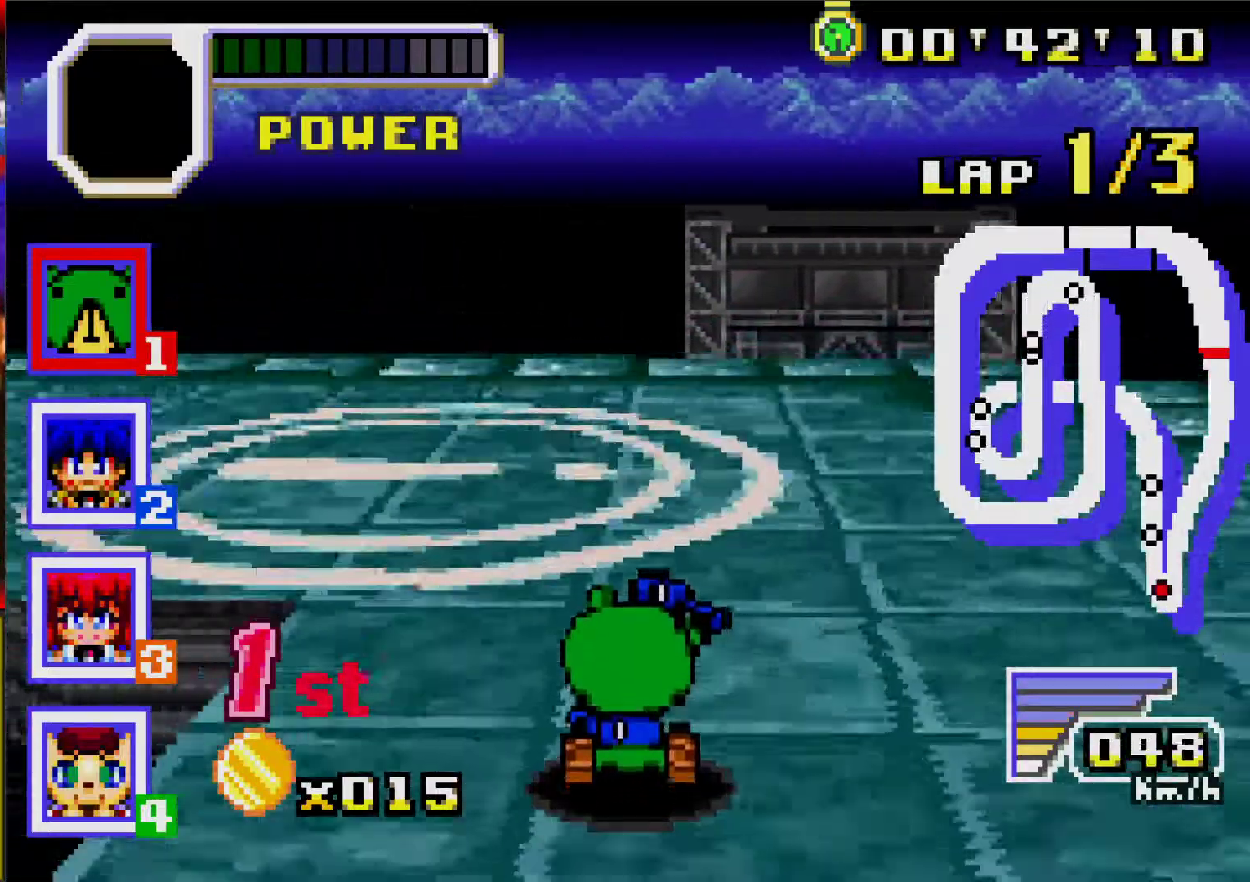
{"buttons": ["A", "DPAD_LEFT"], "events": [[217, "A", "down"], [283, "R1", "down"], [433, "R1", "up"]]}
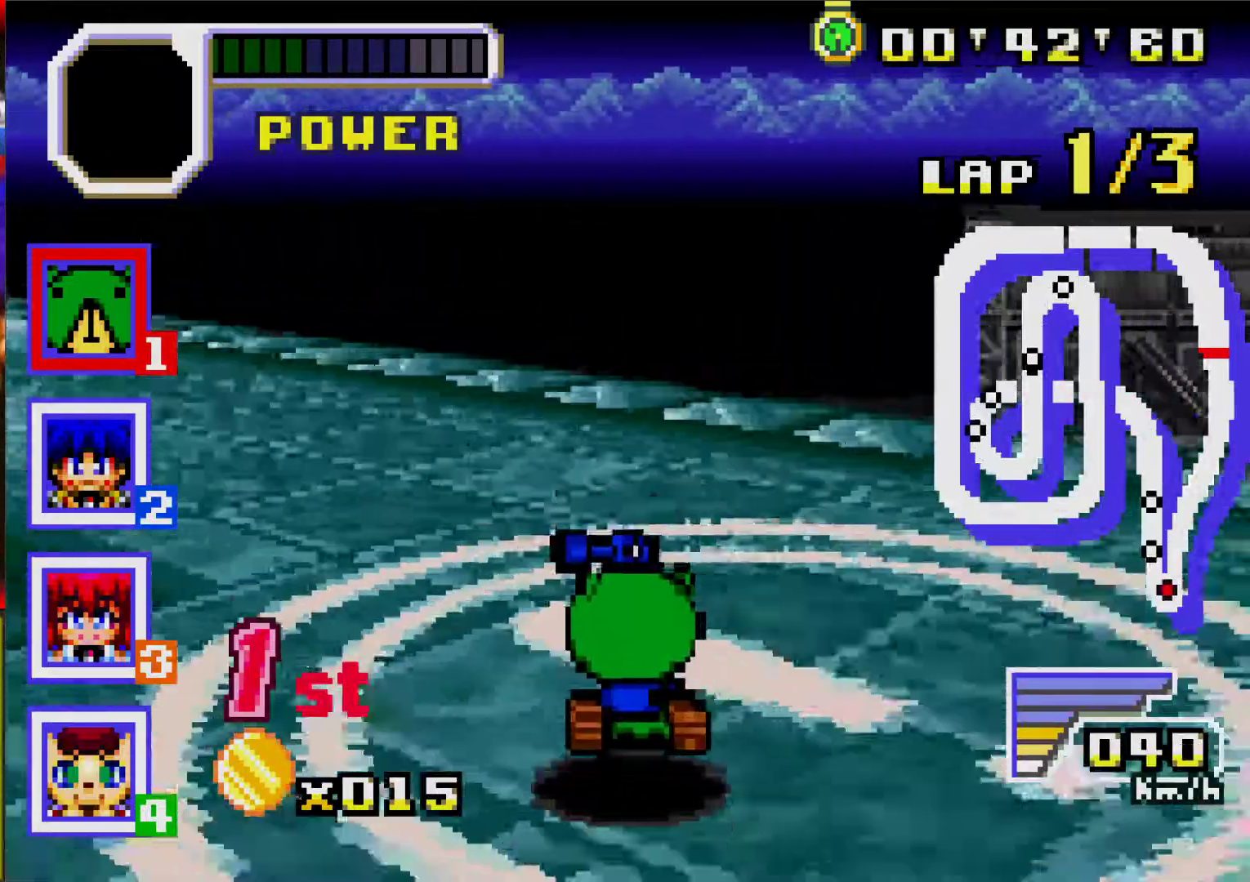
{"buttons": ["A", "DPAD_LEFT"], "events": [[17, "A", "up"], [150, "A", "down"], [317, "A", "up"], [383, "A", "down"]]}
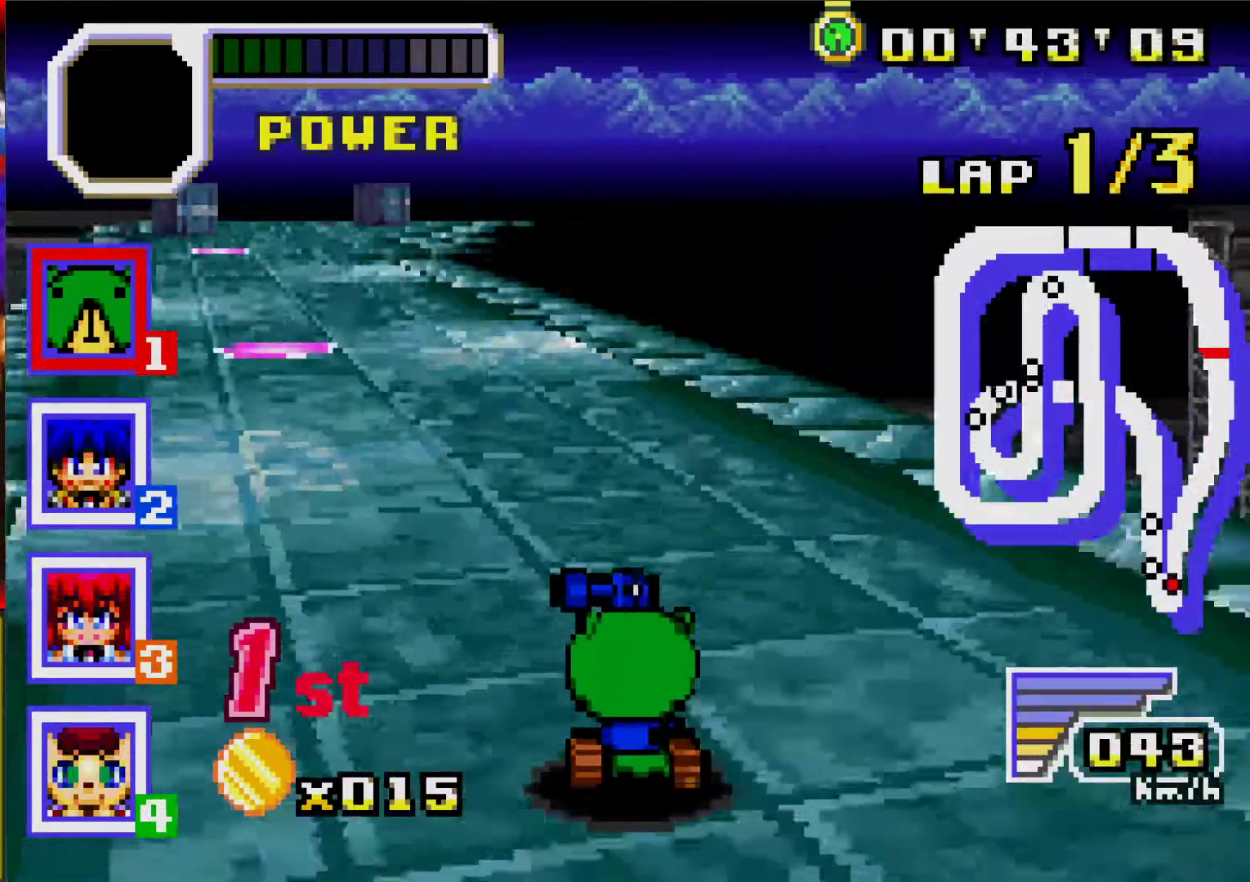
{"buttons": ["A", "DPAD_LEFT"], "events": [[233, "DPAD_LEFT", "up"], [367, "DPAD_LEFT", "down"]]}
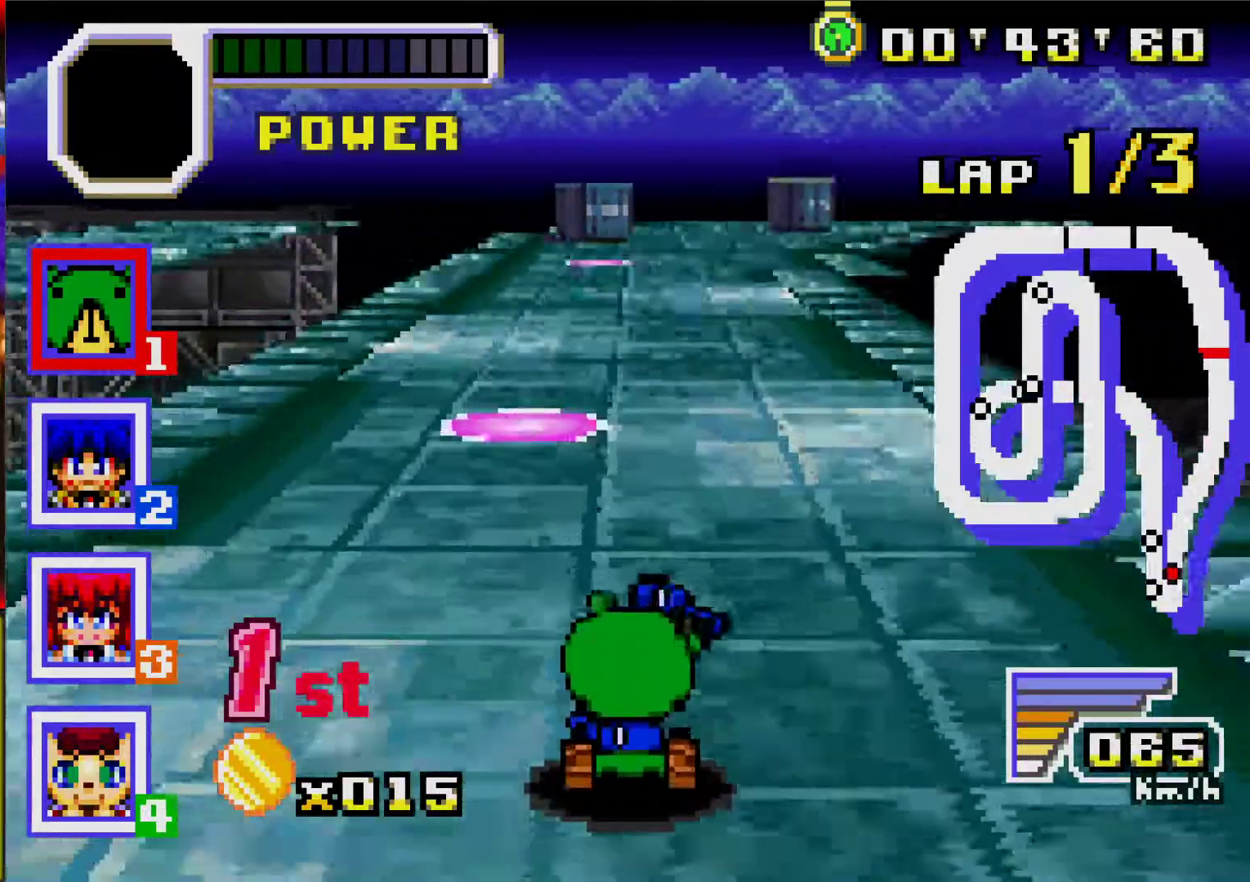
{"buttons": ["A"], "events": [[17, "DPAD_LEFT", "up"]]}
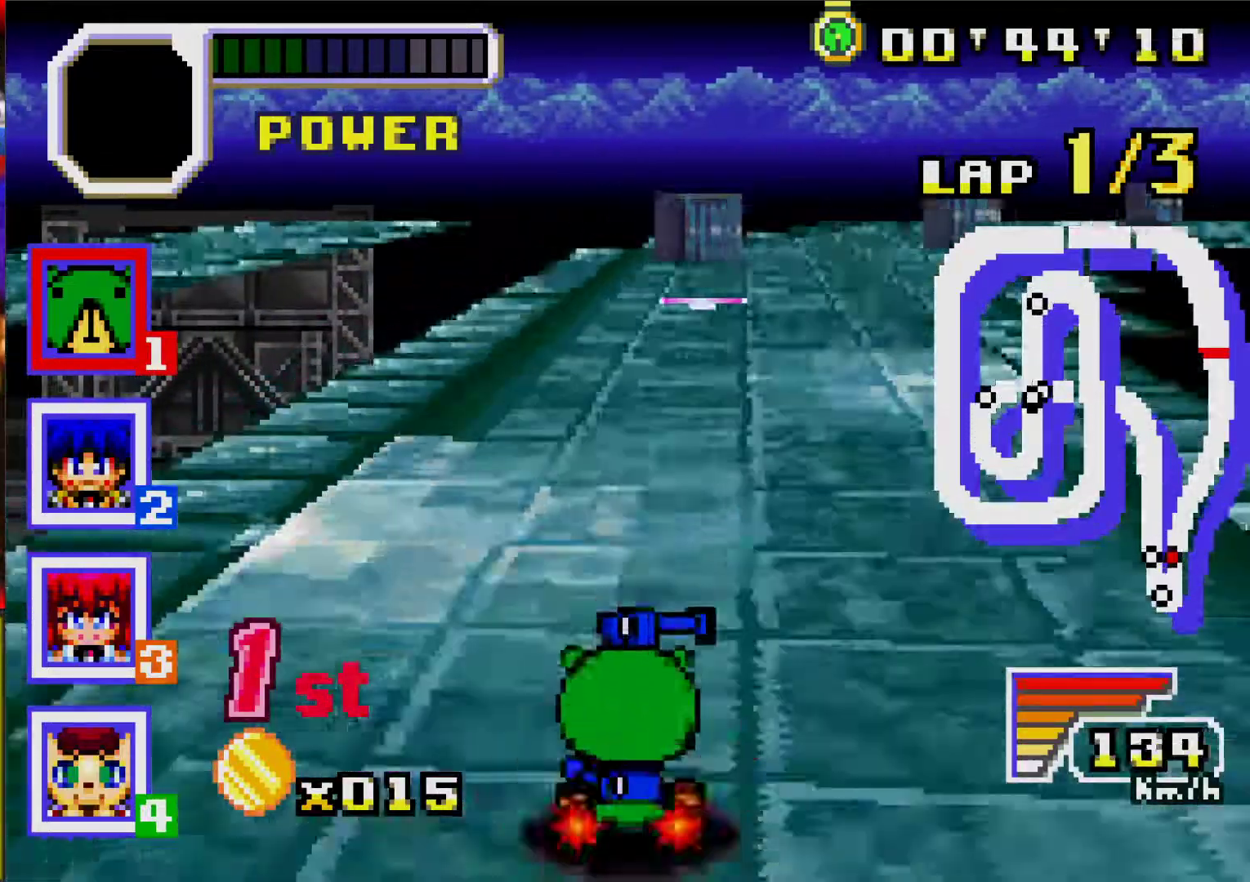
{"buttons": ["A"], "events": [[267, "DPAD_RIGHT", "down"], [500, "DPAD_RIGHT", "up"]]}
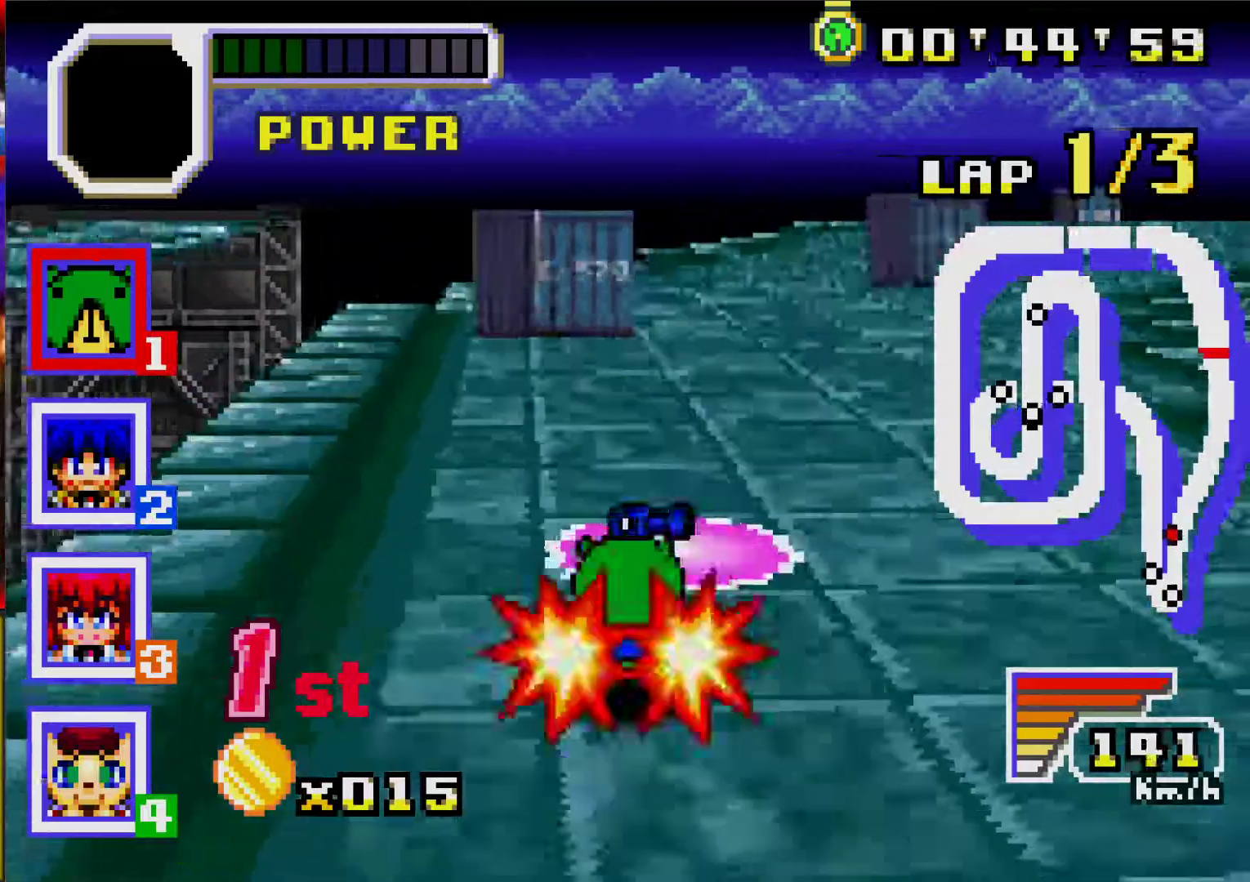
{"buttons": ["A"], "events": [[267, "DPAD_RIGHT", "down"], [383, "DPAD_RIGHT", "up"]]}
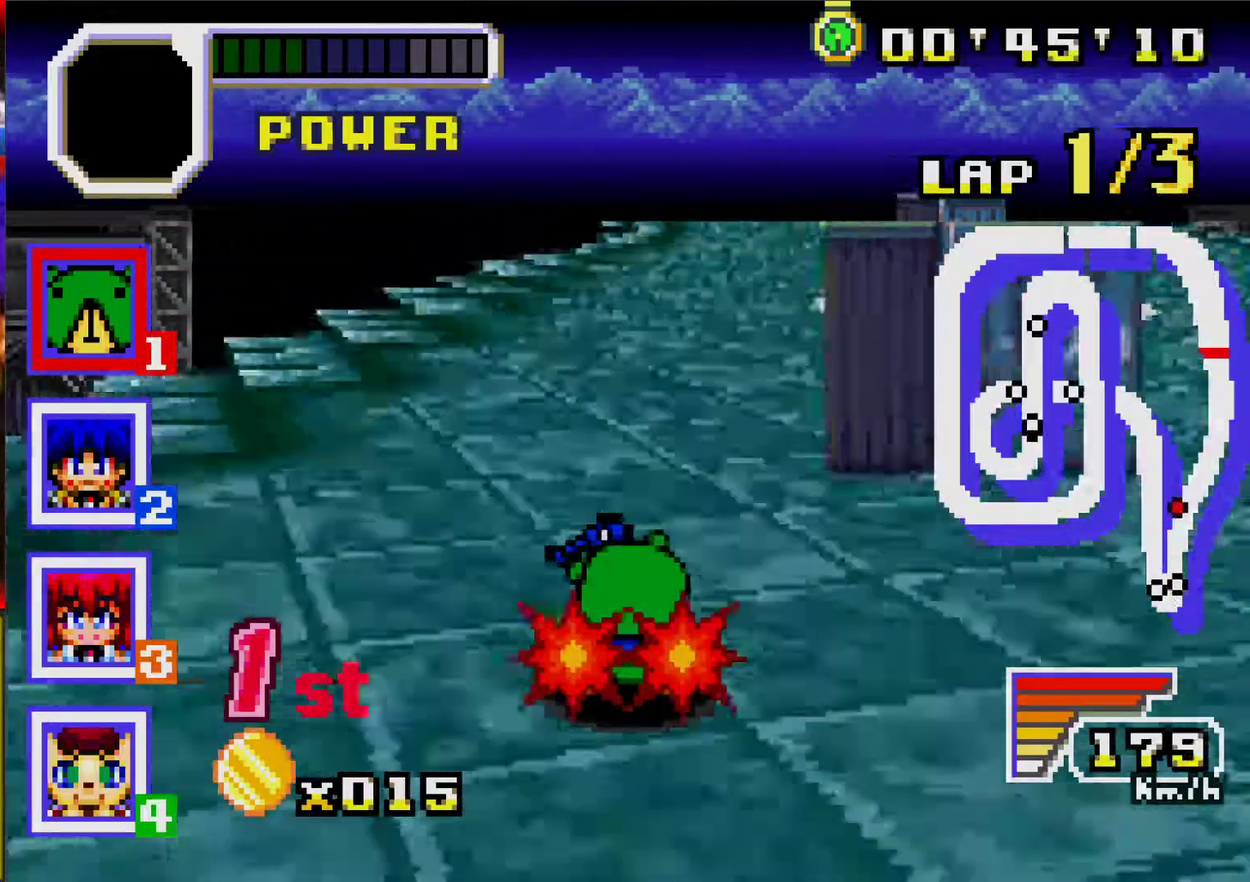
{"buttons": ["A"], "events": [[367, "DPAD_RIGHT", "down"], [450, "DPAD_RIGHT", "up"]]}
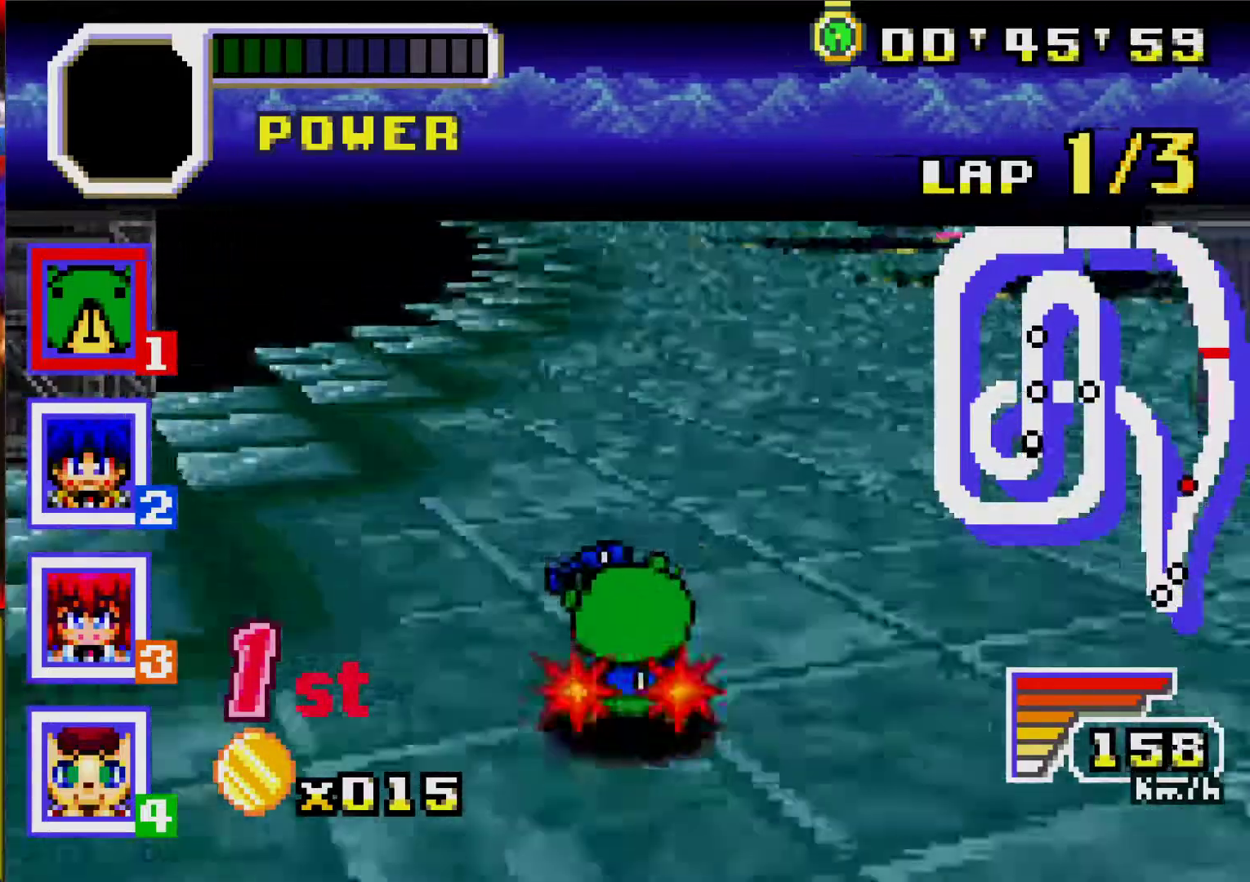
{"buttons": ["A"], "events": []}
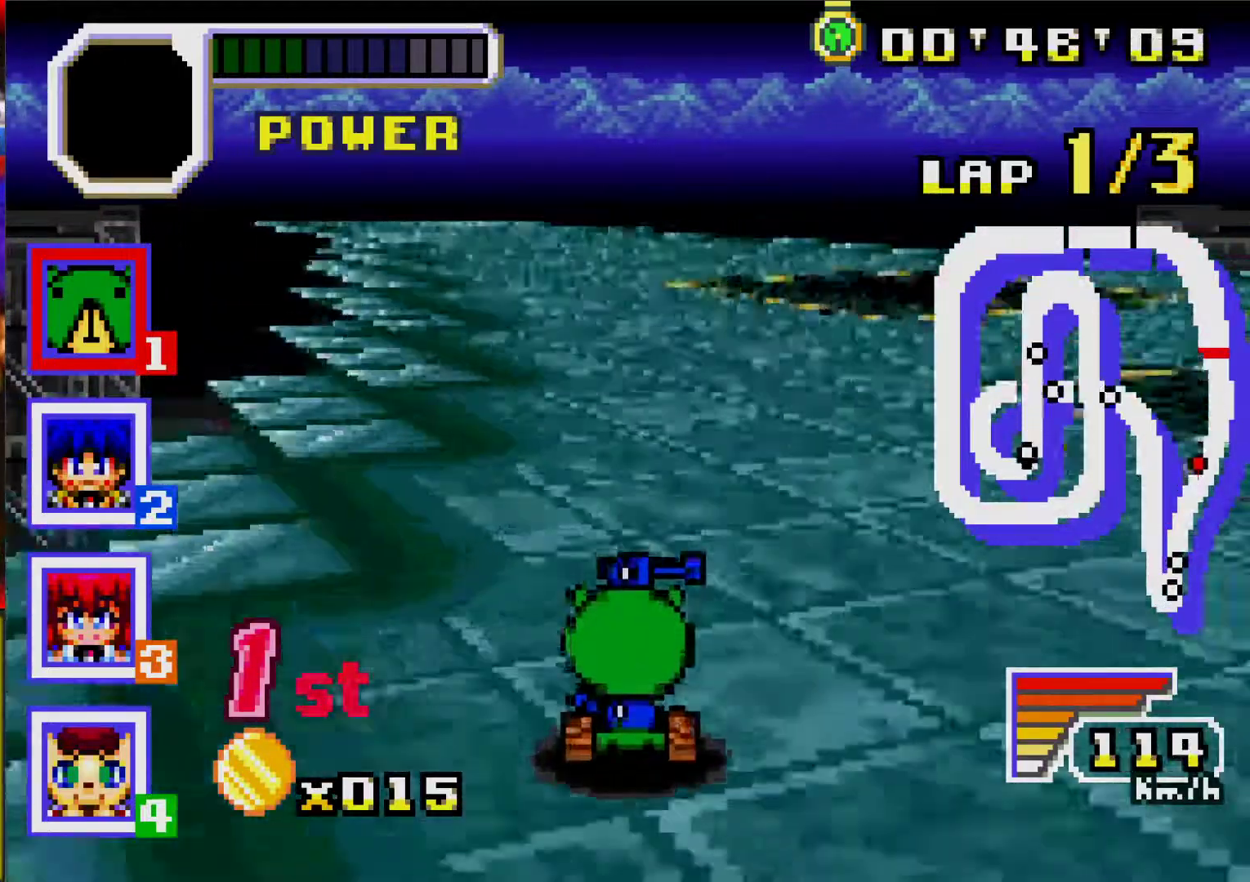
{"buttons": ["A", "DPAD_LEFT"], "events": [[467, "DPAD_LEFT", "down"]]}
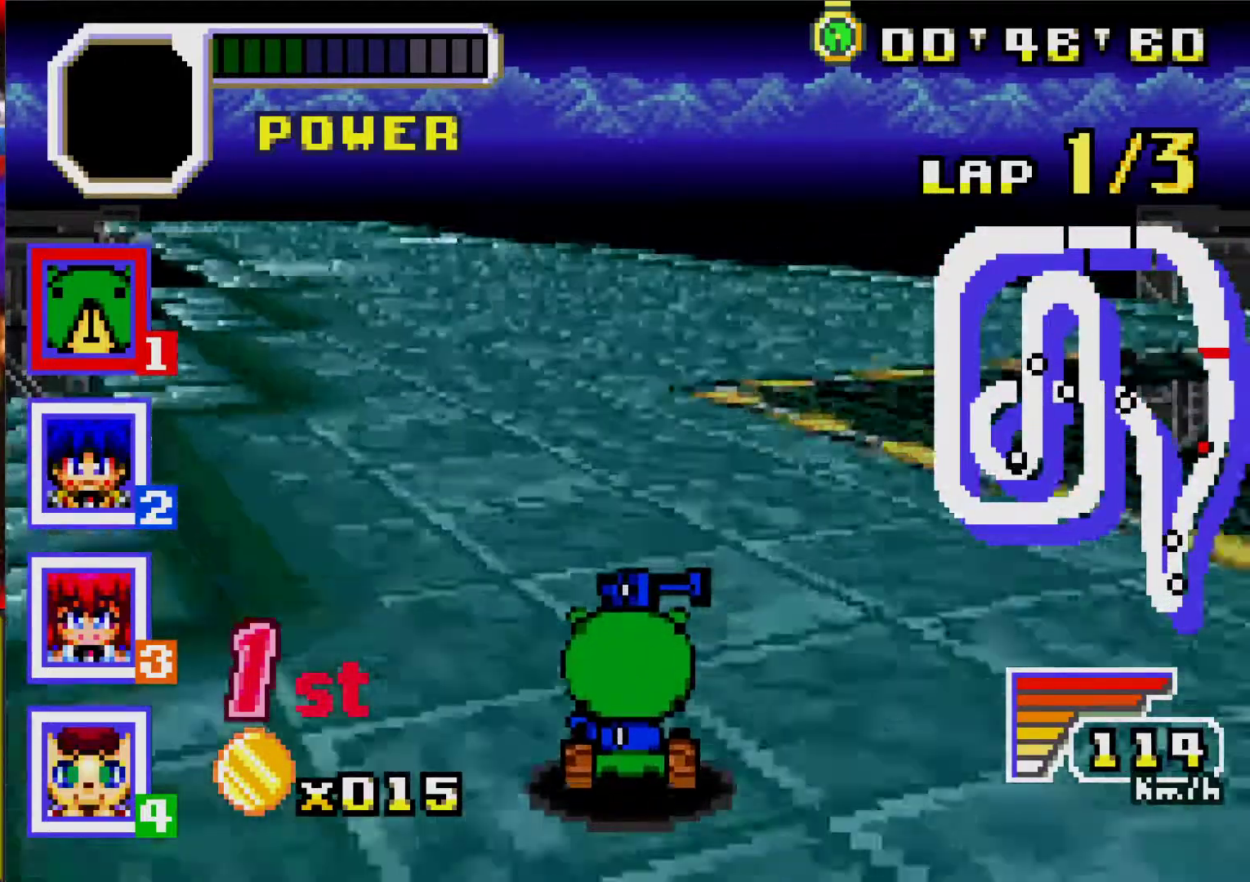
{"buttons": ["A"], "events": [[33, "R1", "down"], [183, "R1", "up"], [200, "DPAD_LEFT", "up"]]}
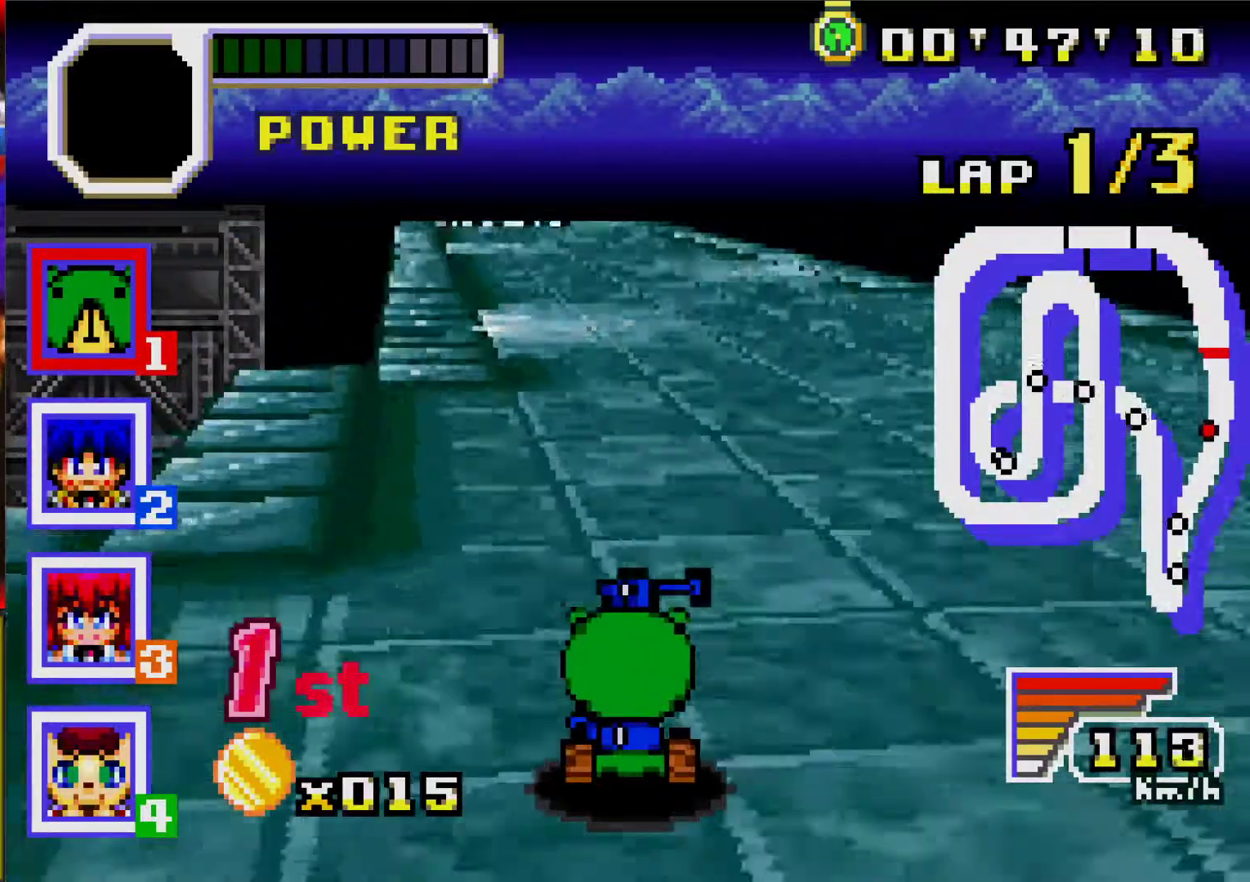
{"buttons": ["A"], "events": [[200, "R1", "down"], [217, "DPAD_LEFT", "down"], [333, "DPAD_LEFT", "up"], [333, "R1", "up"]]}
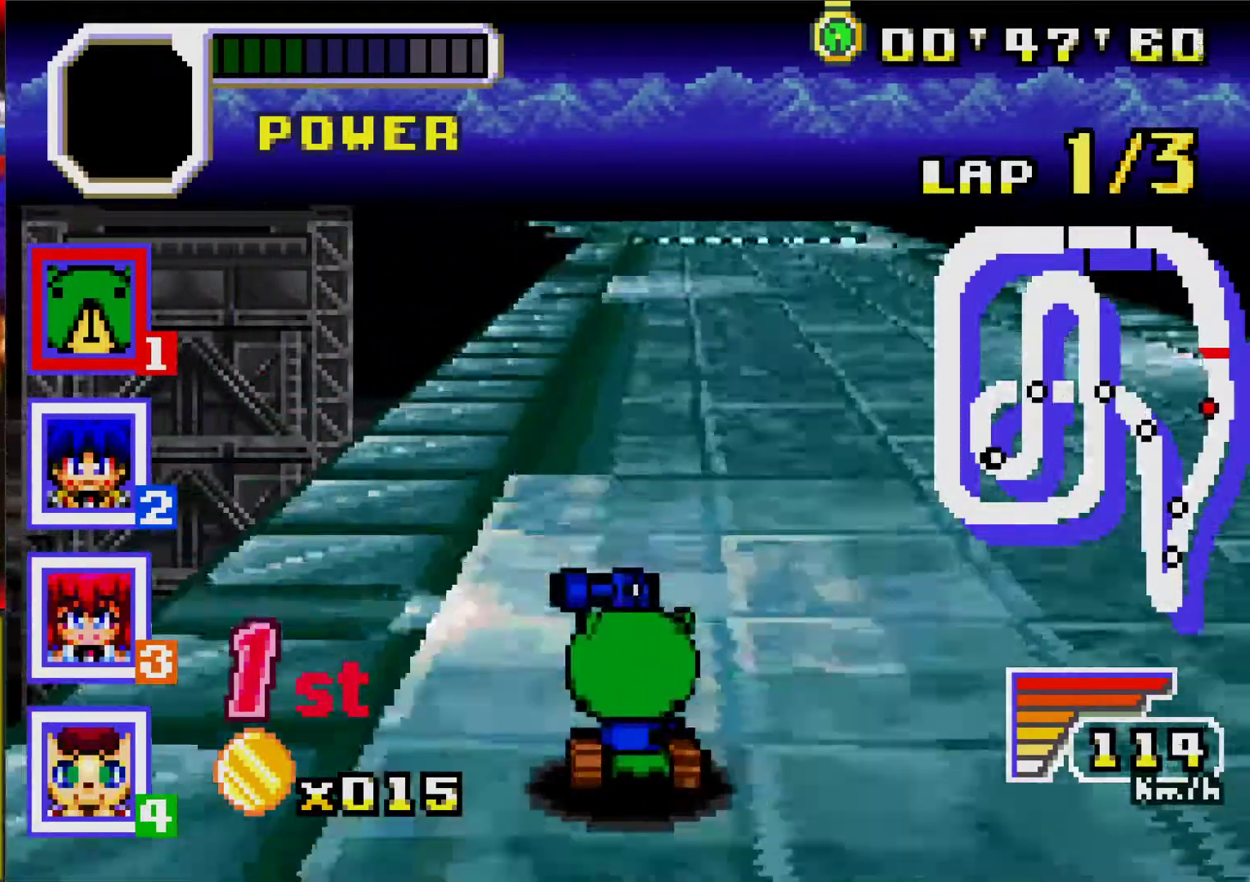
{"buttons": ["A"], "events": [[183, "DPAD_RIGHT", "down"], [233, "DPAD_RIGHT", "up"]]}
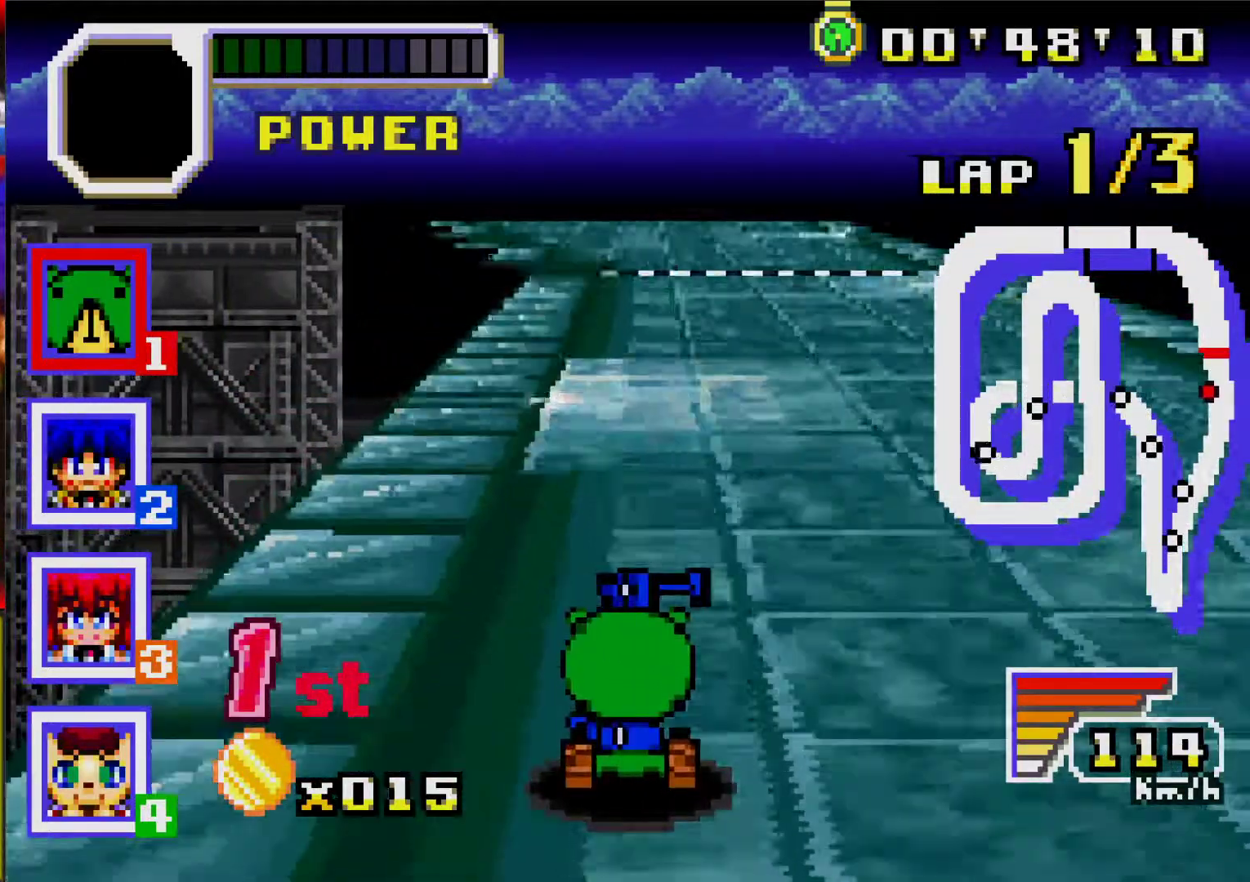
{"buttons": ["A"], "events": []}
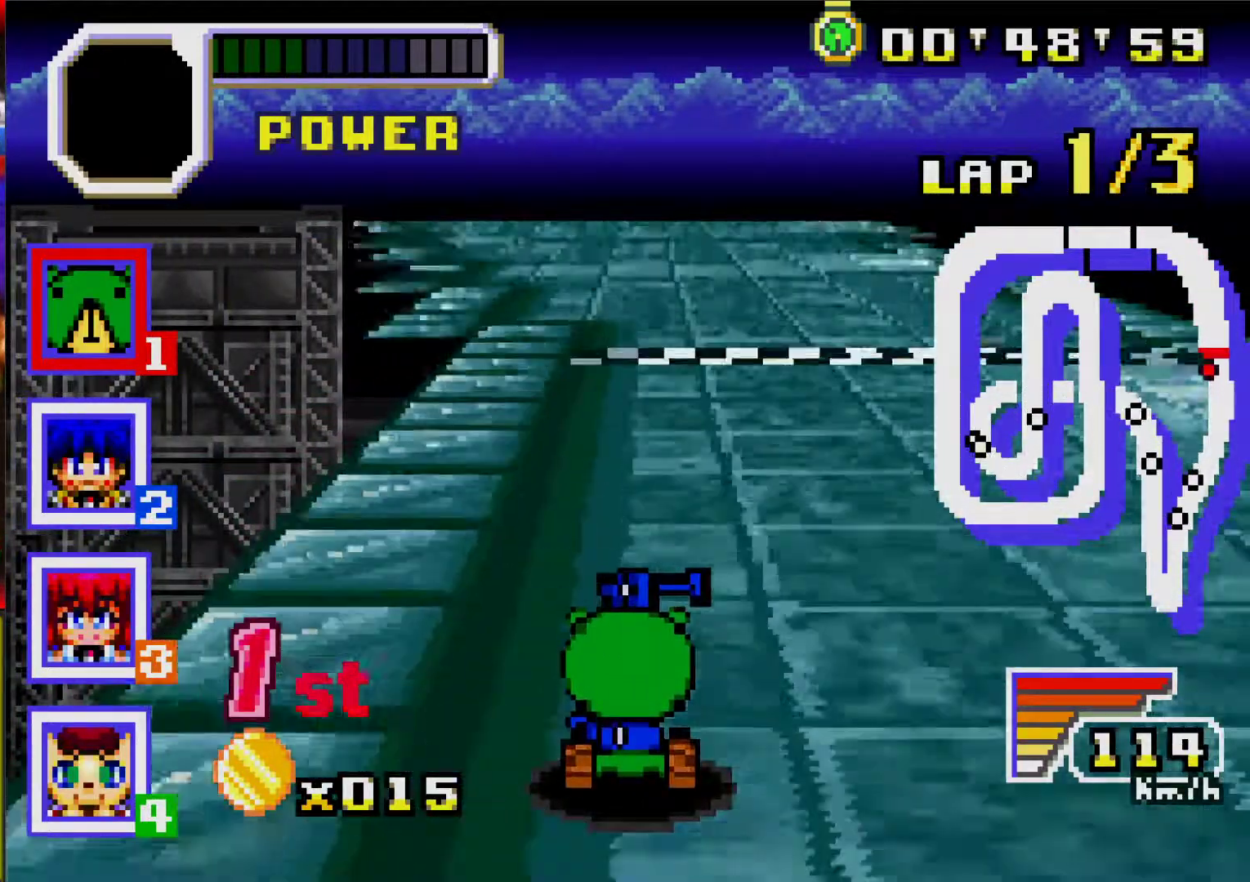
{"buttons": ["A"], "events": []}
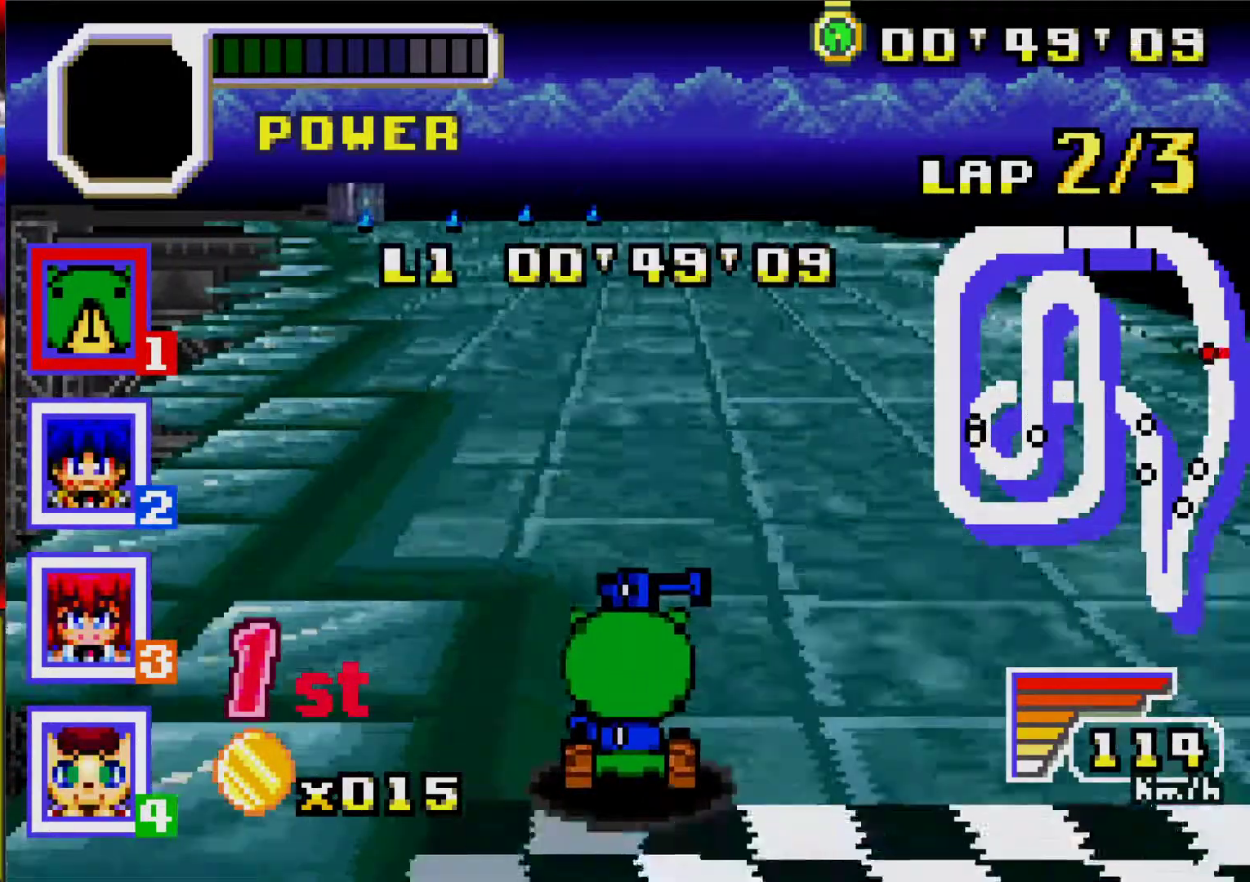
{"buttons": ["A", "DPAD_LEFT"], "events": [[333, "DPAD_LEFT", "down"], [350, "R1", "down"], [500, "R1", "up"]]}
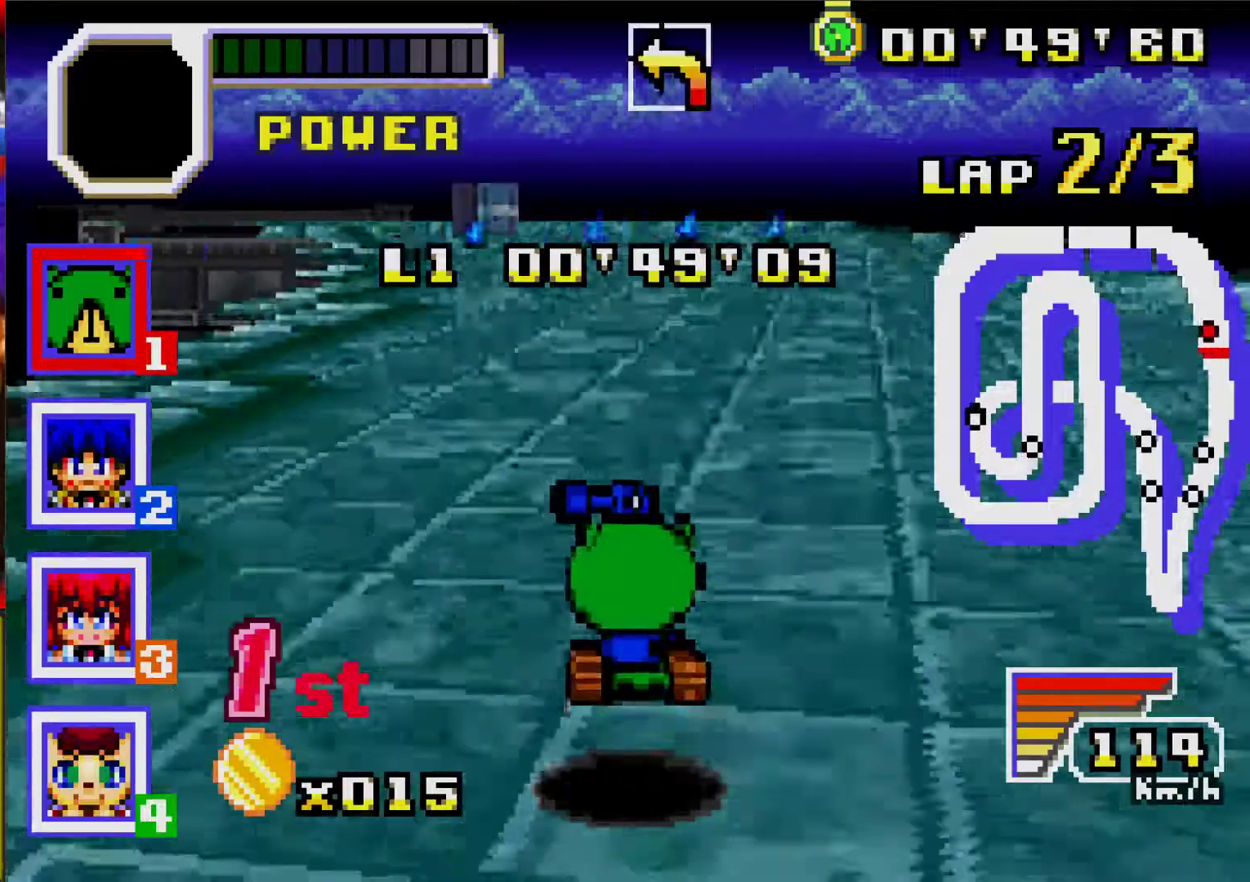
{"buttons": ["A", "R1", "DPAD_LEFT"], "events": [[17, "DPAD_LEFT", "up"], [433, "DPAD_LEFT", "down"], [433, "R1", "down"]]}
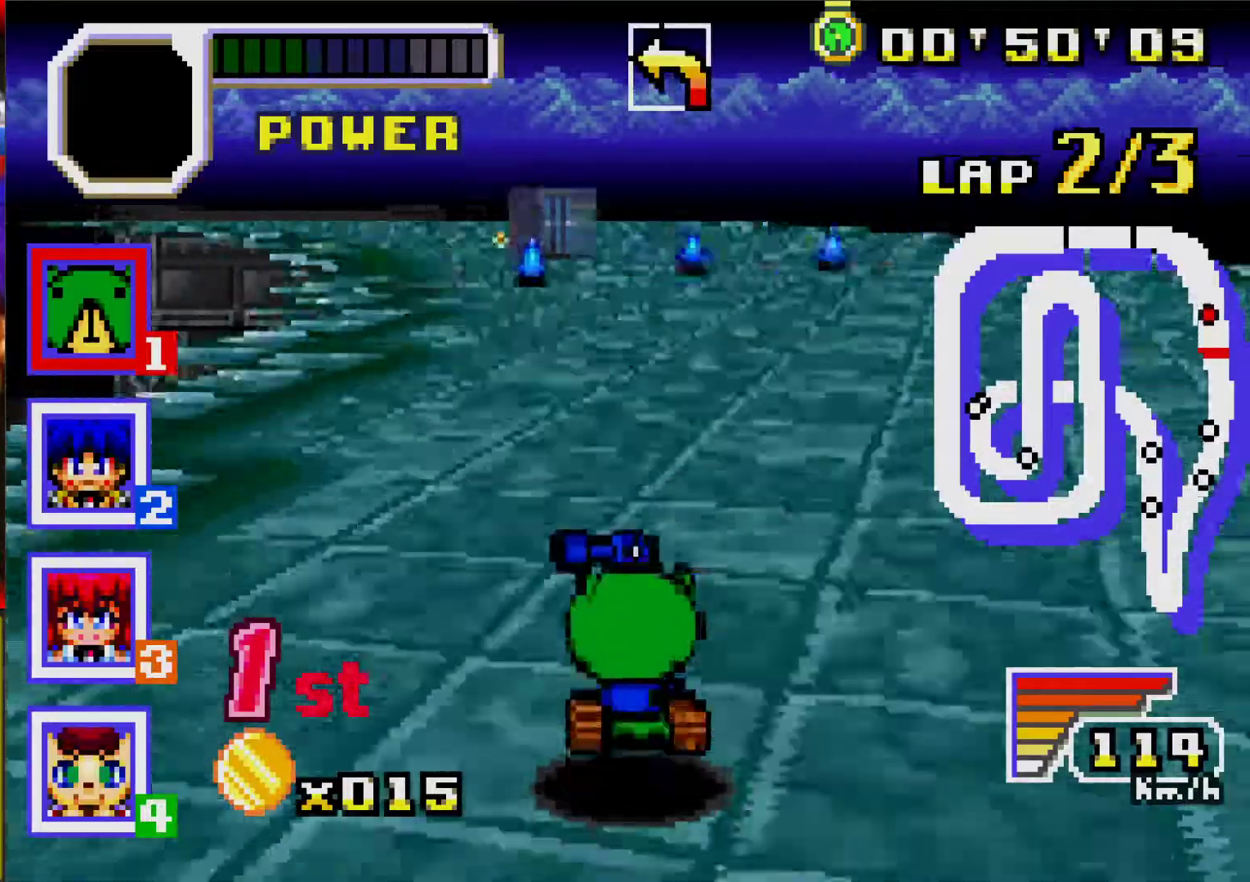
{"buttons": ["A"], "events": [[33, "R1", "up"], [50, "DPAD_LEFT", "up"], [350, "DPAD_RIGHT", "down"], [450, "DPAD_RIGHT", "up"]]}
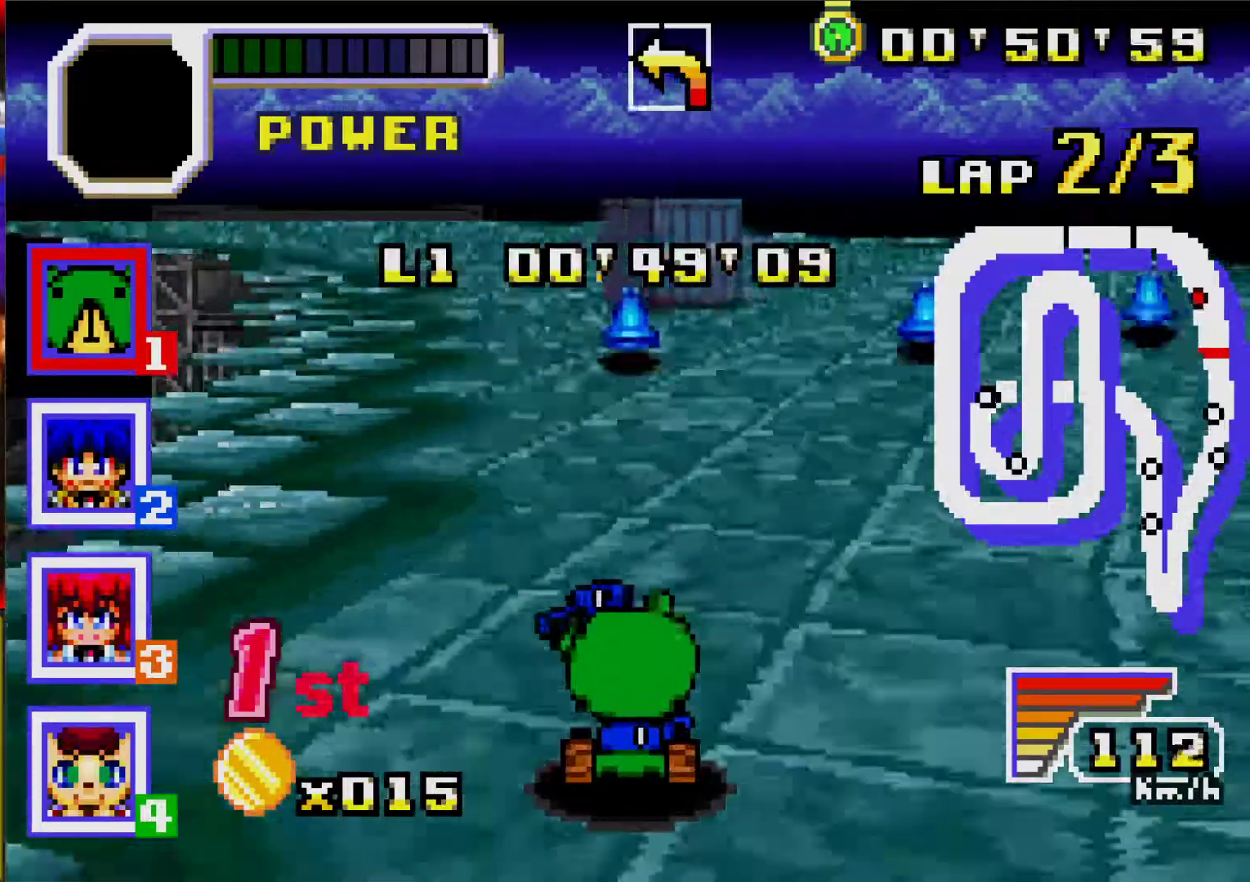
{"buttons": ["A", "R1", "DPAD_LEFT"], "events": [[150, "DPAD_LEFT", "down"], [283, "DPAD_LEFT", "up"], [383, "DPAD_LEFT", "down"], [400, "R1", "down"]]}
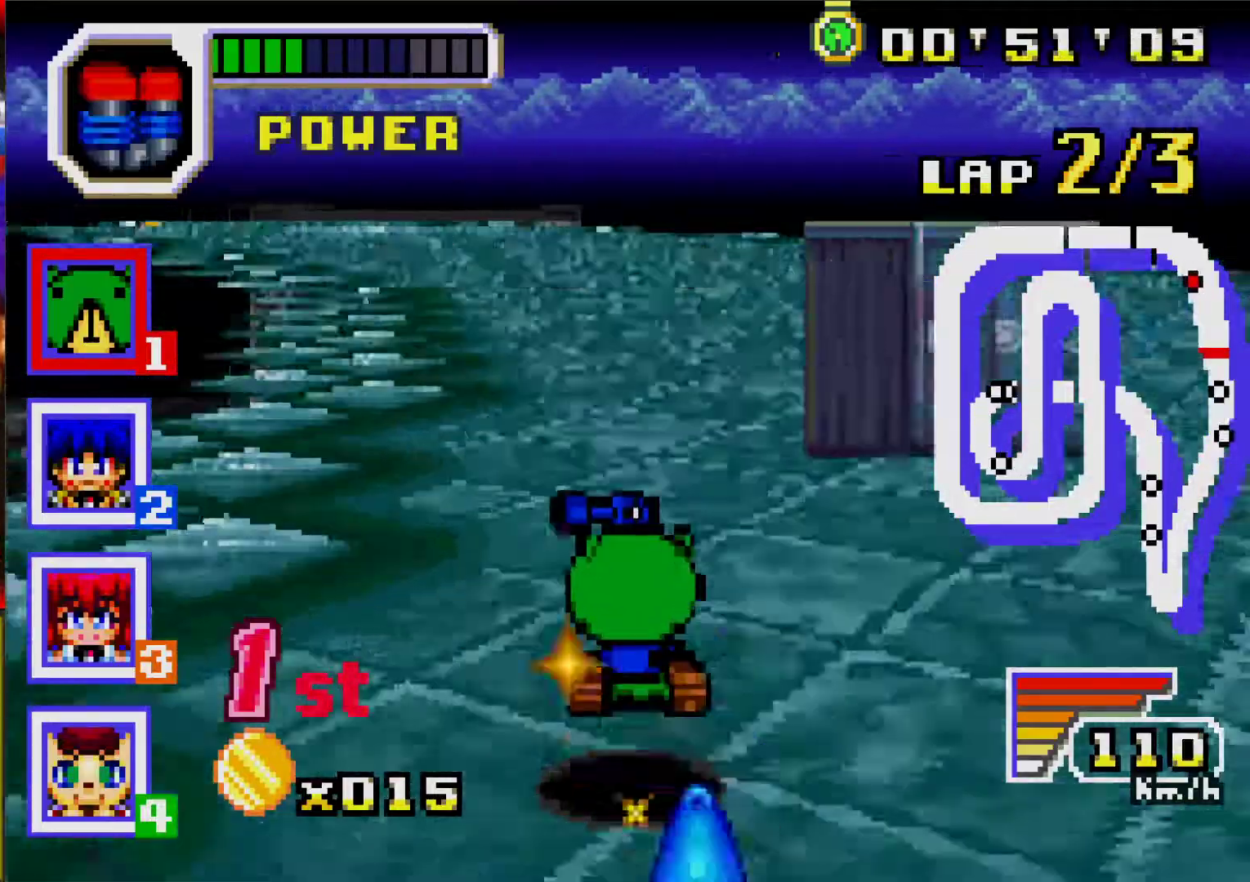
{"buttons": ["A", "DPAD_LEFT"], "events": [[33, "DPAD_LEFT", "up"], [33, "R1", "up"], [483, "DPAD_LEFT", "down"]]}
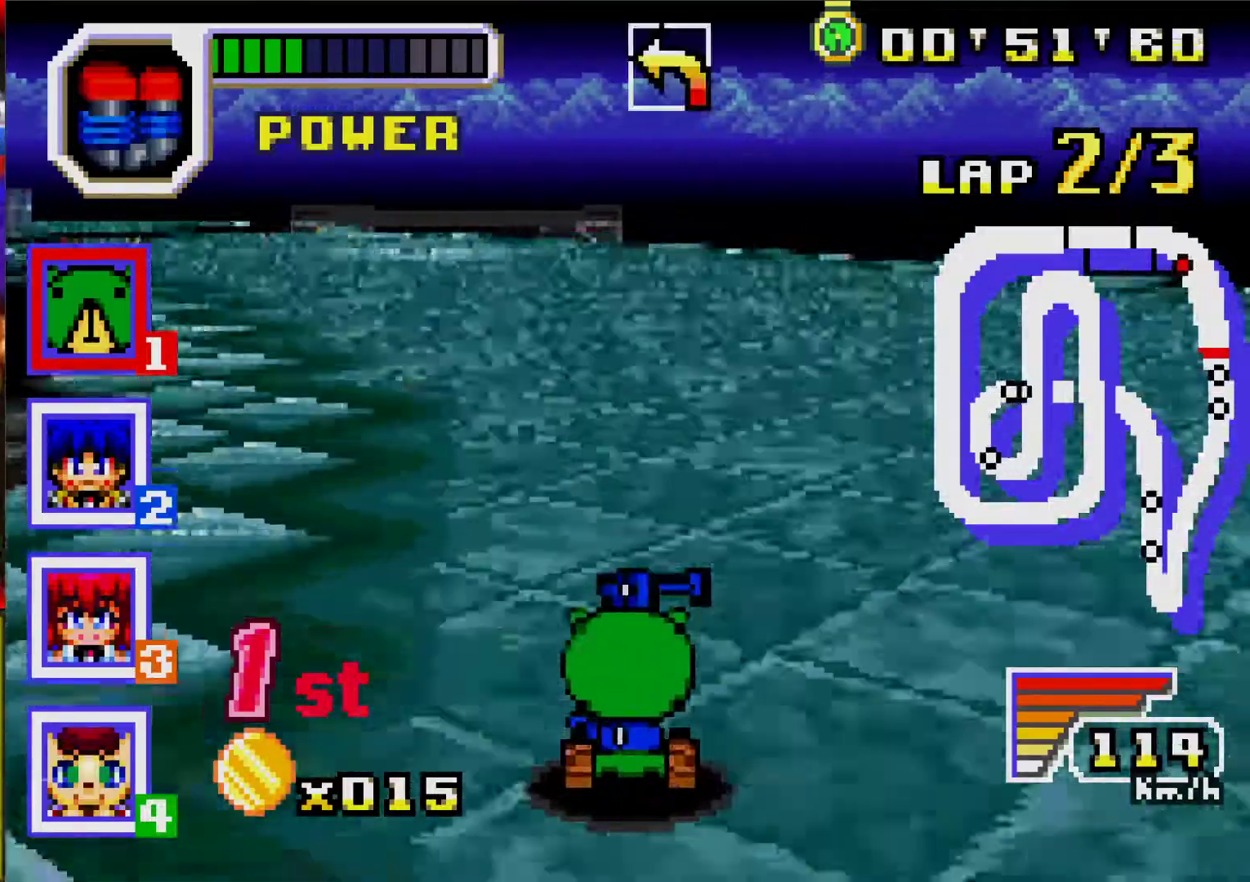
{"buttons": ["A", "R1", "DPAD_LEFT"], "events": [[33, "R1", "down"], [150, "DPAD_LEFT", "up"], [183, "R1", "up"], [433, "DPAD_LEFT", "down"], [500, "R1", "down"]]}
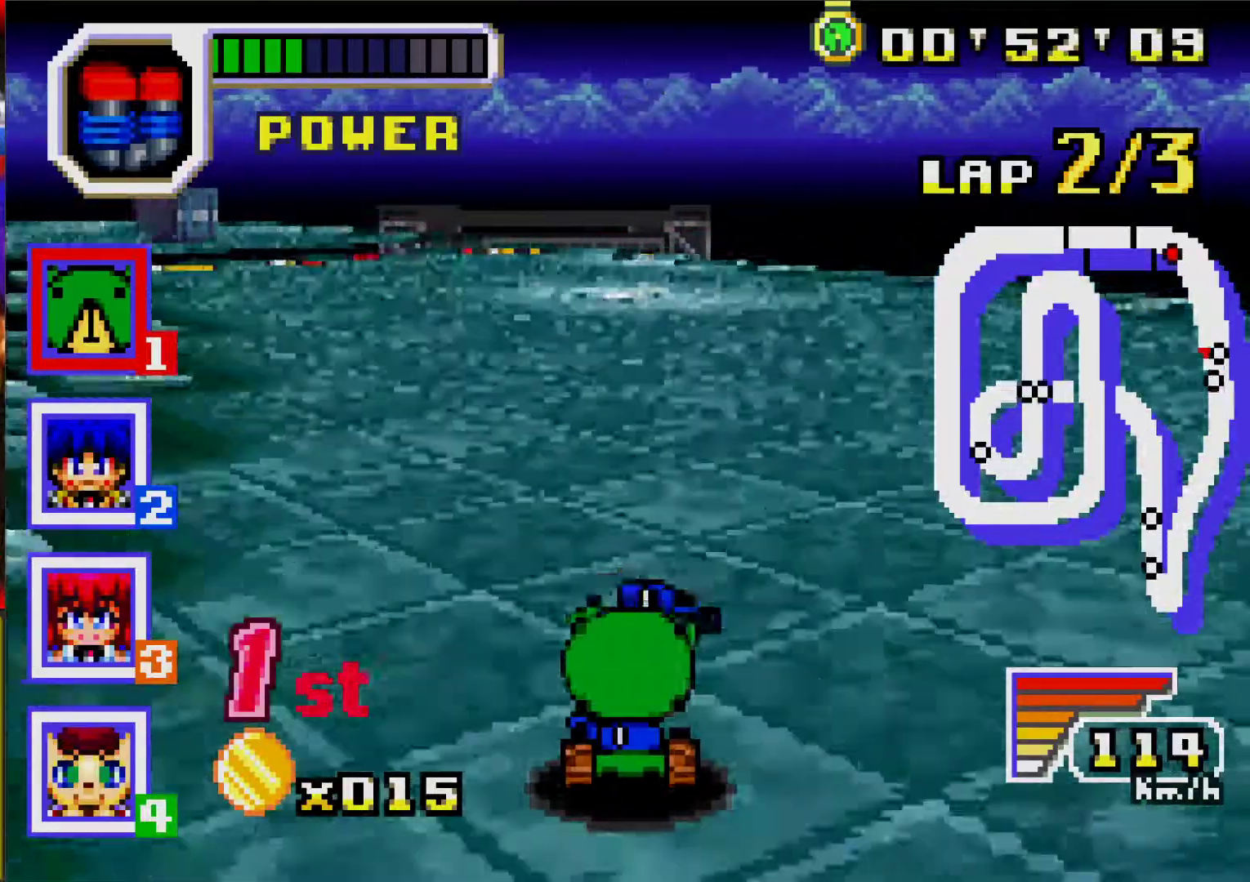
{"buttons": ["A"], "events": [[117, "R1", "up"], [150, "DPAD_LEFT", "up"]]}
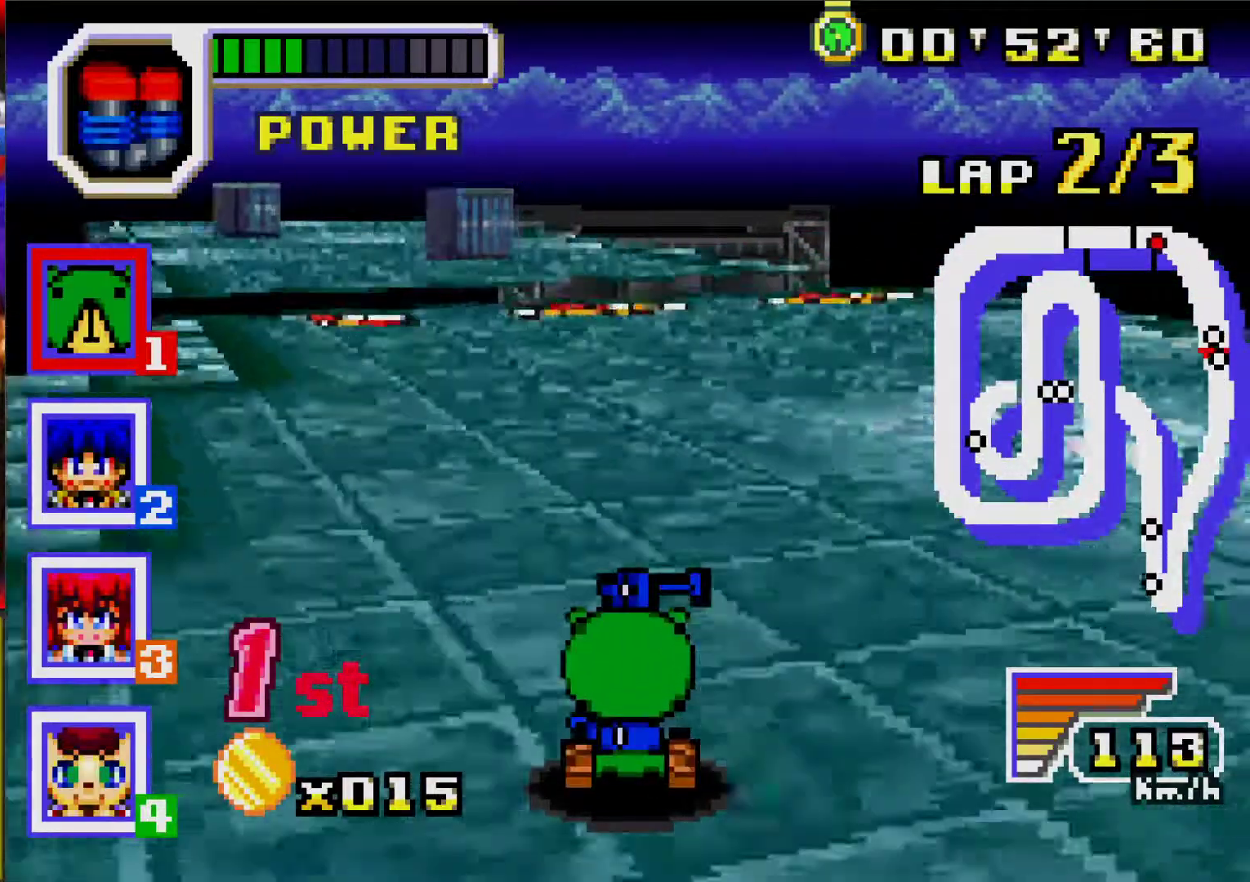
{"buttons": ["DPAD_LEFT"], "events": [[300, "DPAD_LEFT", "down"], [467, "A", "up"]]}
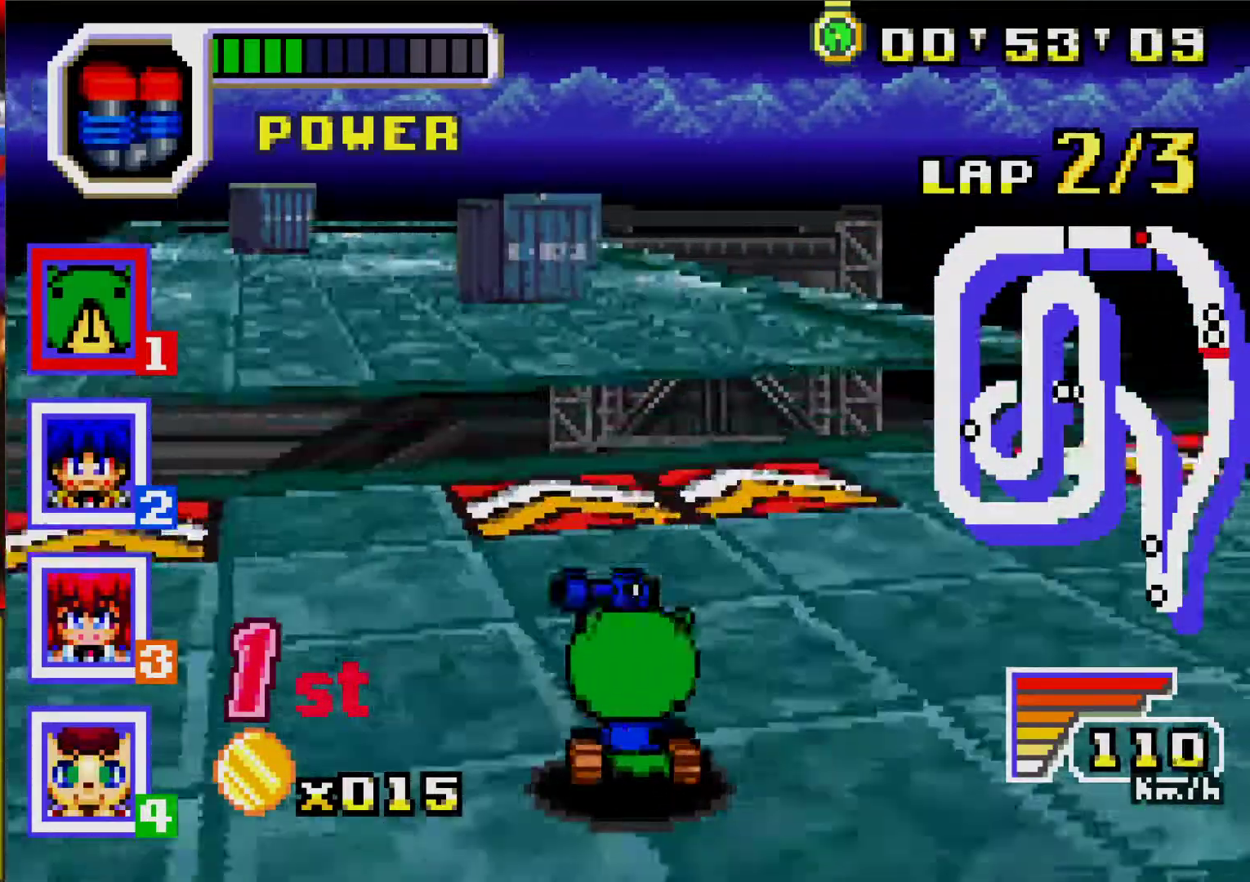
{"buttons": ["A"], "events": [[67, "A", "down"], [133, "DPAD_LEFT", "up"], [267, "DPAD_LEFT", "down"], [333, "DPAD_LEFT", "up"]]}
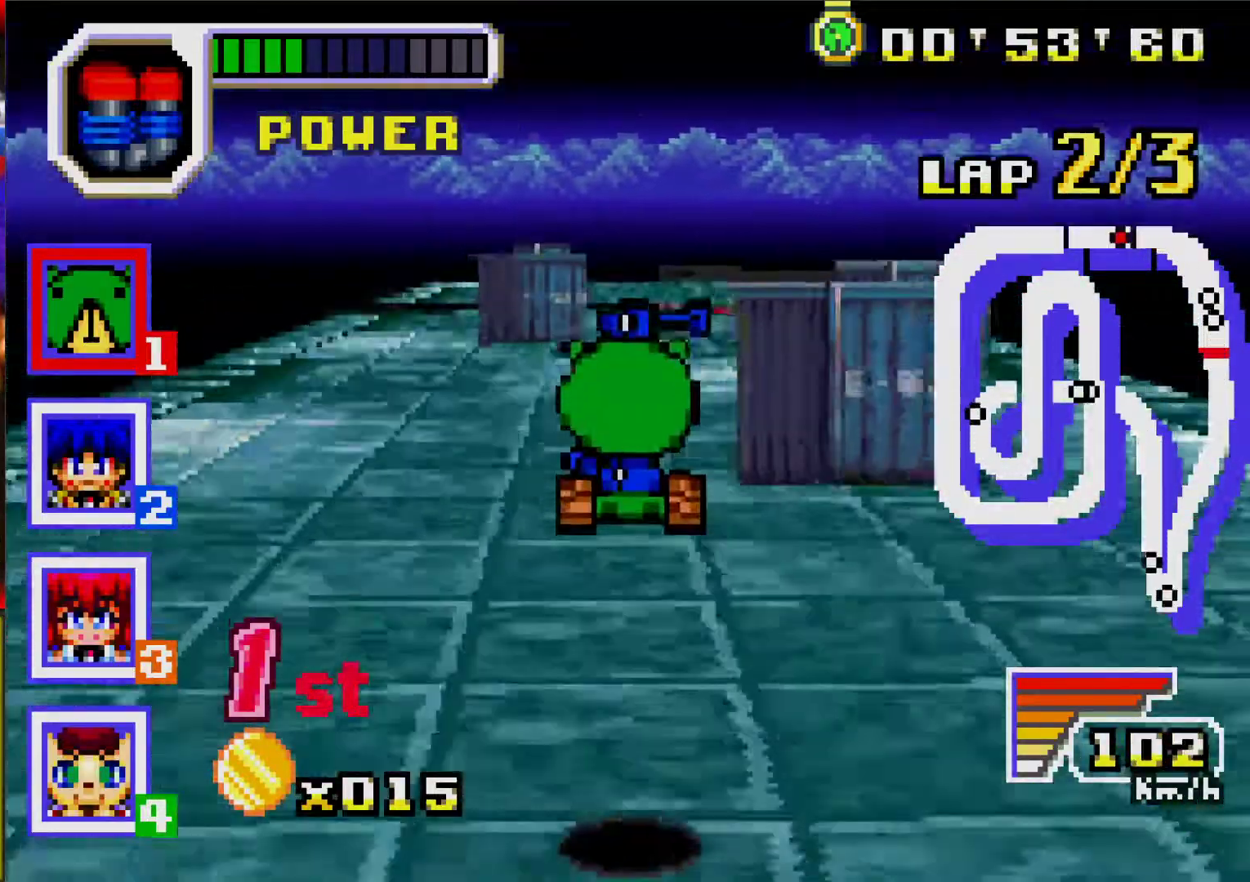
{"buttons": ["A"], "events": [[17, "DPAD_LEFT", "down"], [67, "DPAD_LEFT", "up"], [250, "DPAD_RIGHT", "down"], [383, "DPAD_RIGHT", "up"]]}
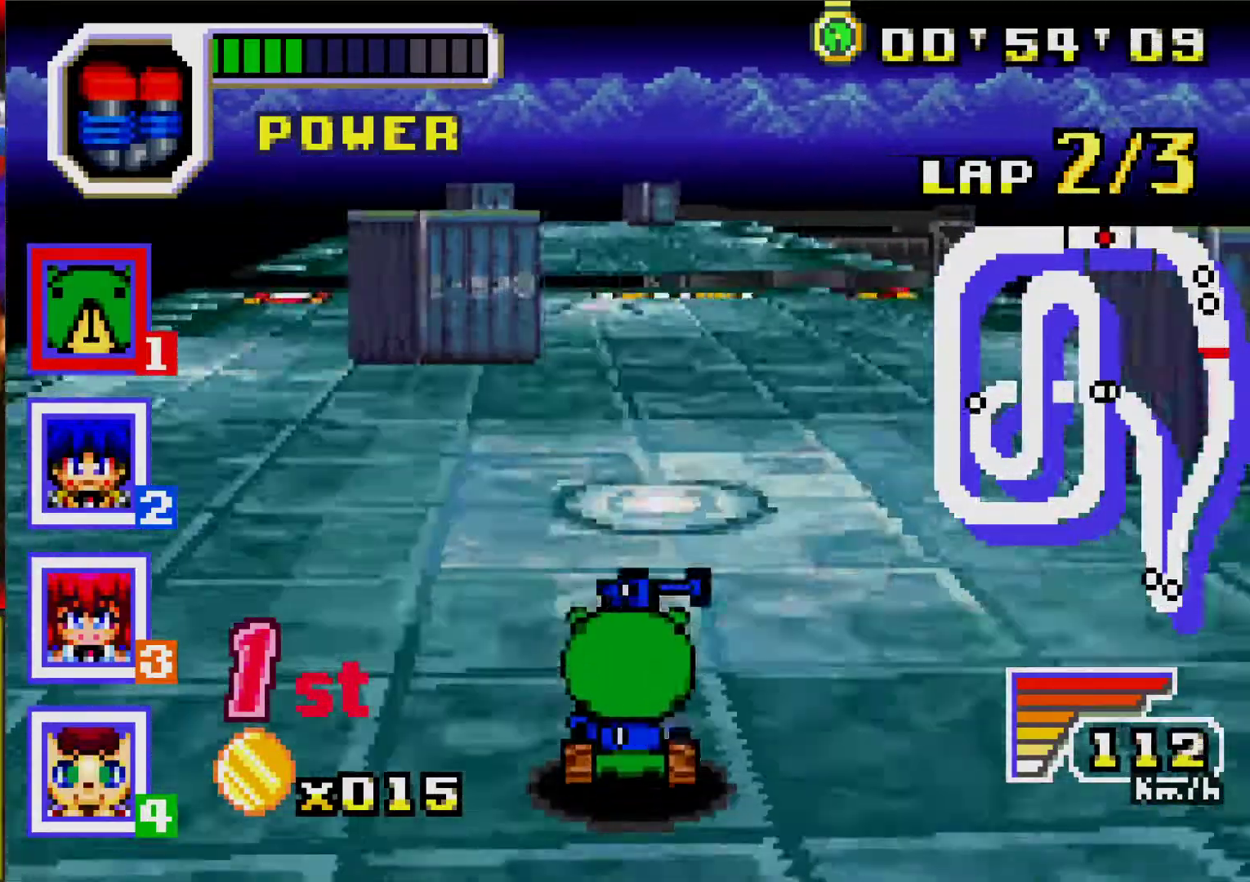
{"buttons": ["A"], "events": []}
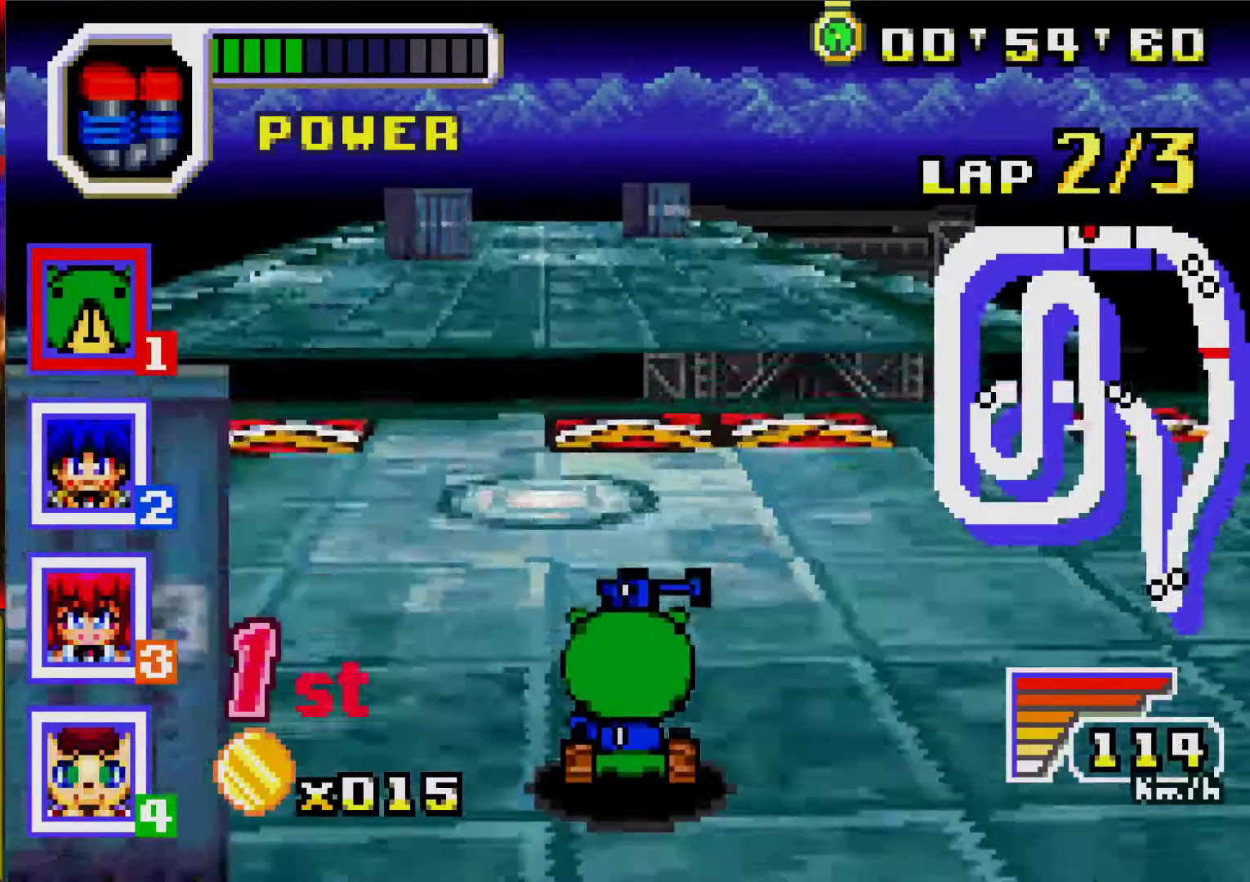
{"buttons": ["A"], "events": [[183, "DPAD_LEFT", "down"], [267, "DPAD_LEFT", "up"]]}
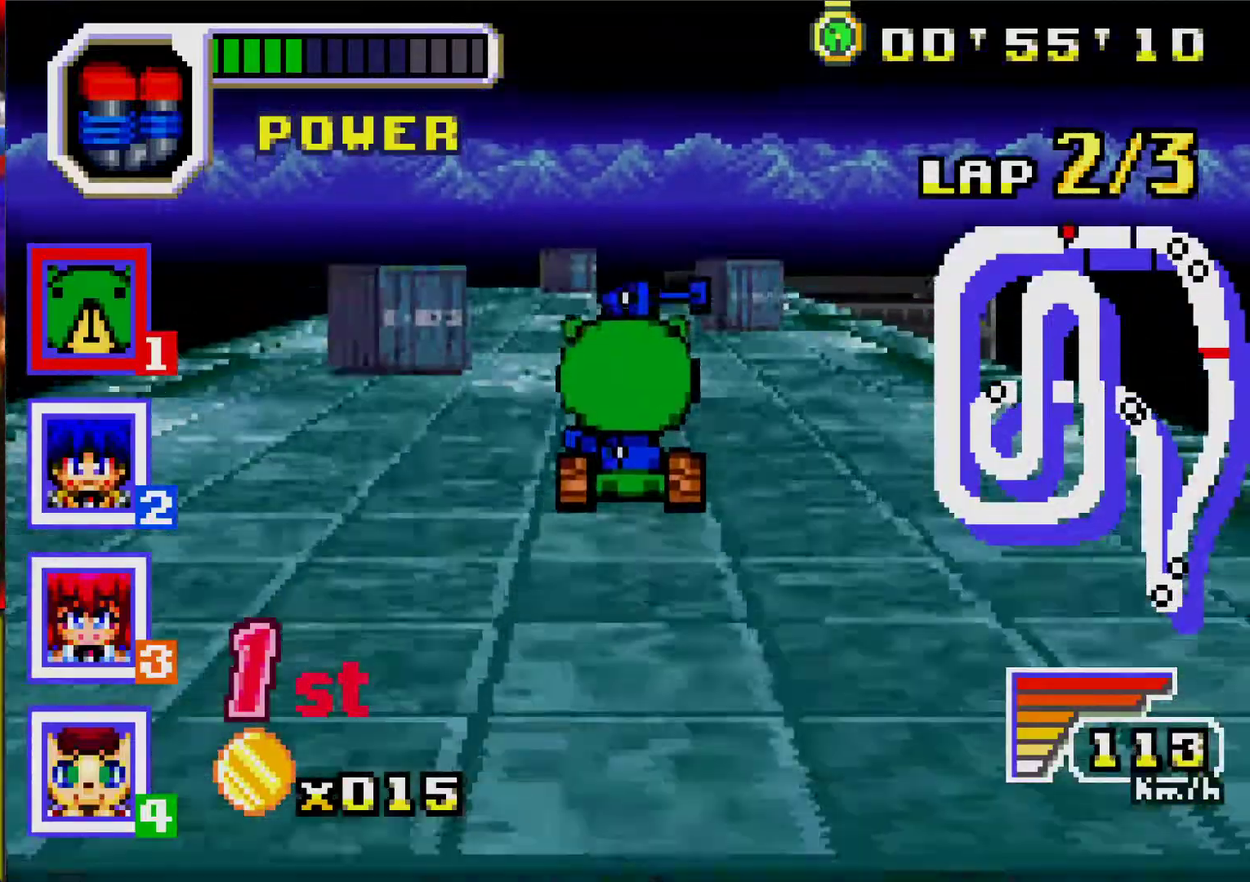
{"buttons": ["A"], "events": [[117, "DPAD_LEFT", "down"], [217, "DPAD_LEFT", "up"]]}
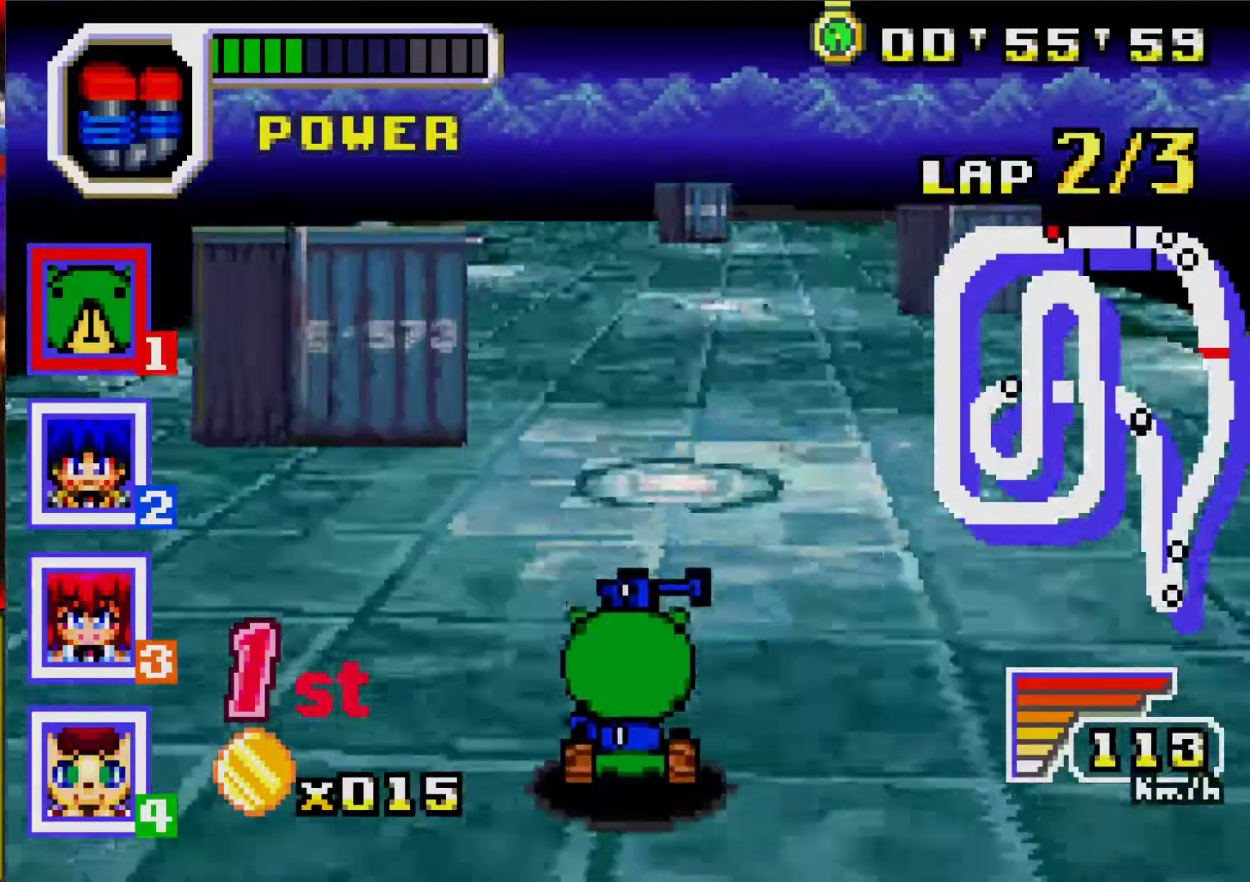
{"buttons": ["A"], "events": []}
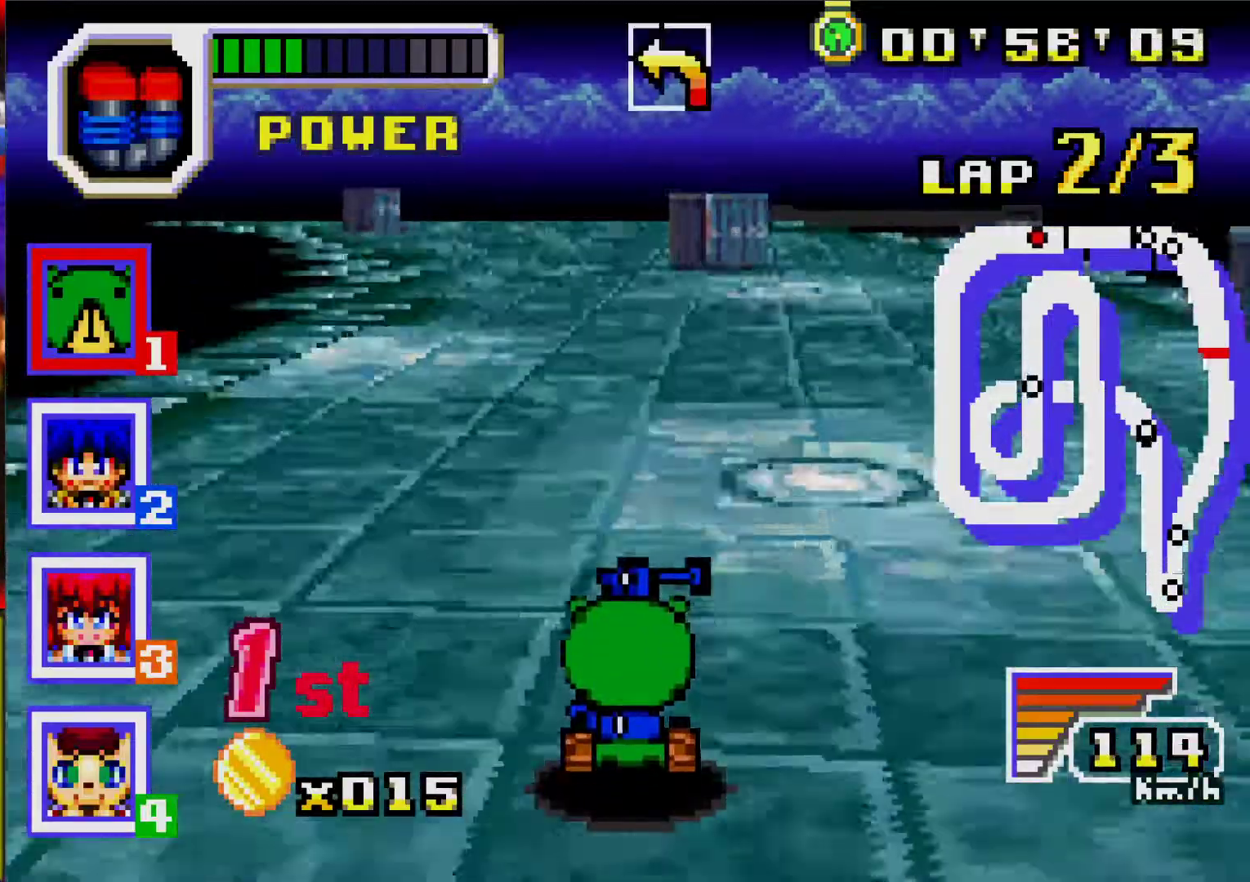
{"buttons": ["A", "DPAD_LEFT"], "events": [[400, "DPAD_LEFT", "down"]]}